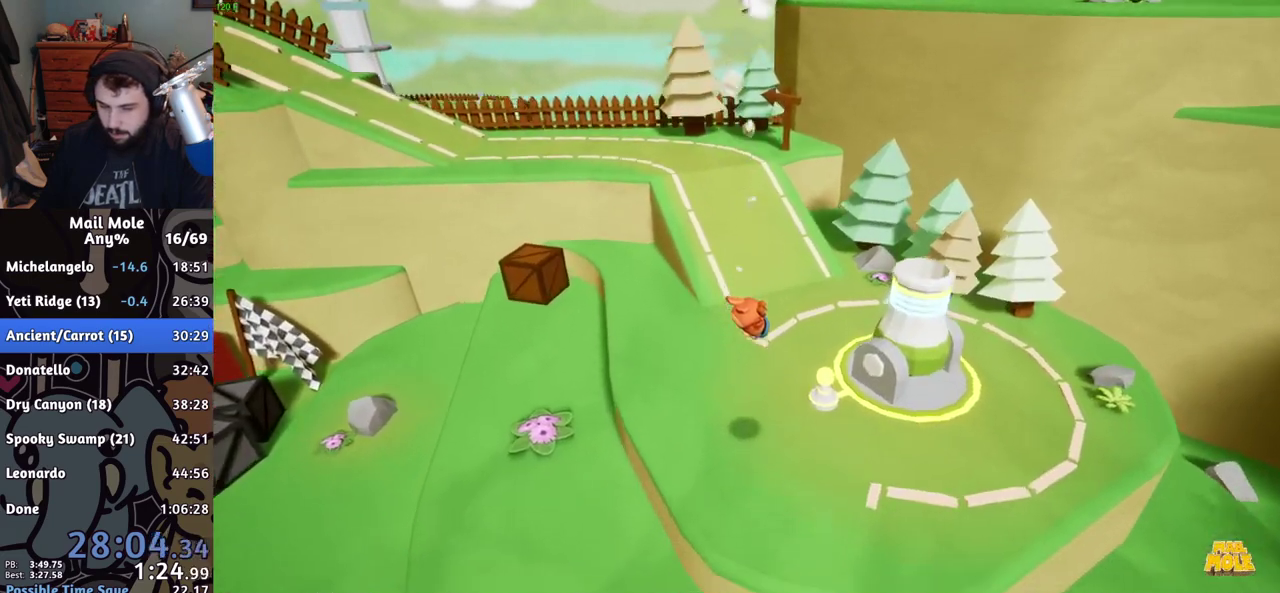
Gameplay with a controller (PlayStation layout); each line is a JSON object with the inputs held at the frame after it. "events" lists button and stick changes between this image and that frame as [ms after this image, input, new state], when the widget could be followed in between. Not read: R1.
{"buttons": ["CROSS"], "left_stick": "center", "right_stick": "center"}
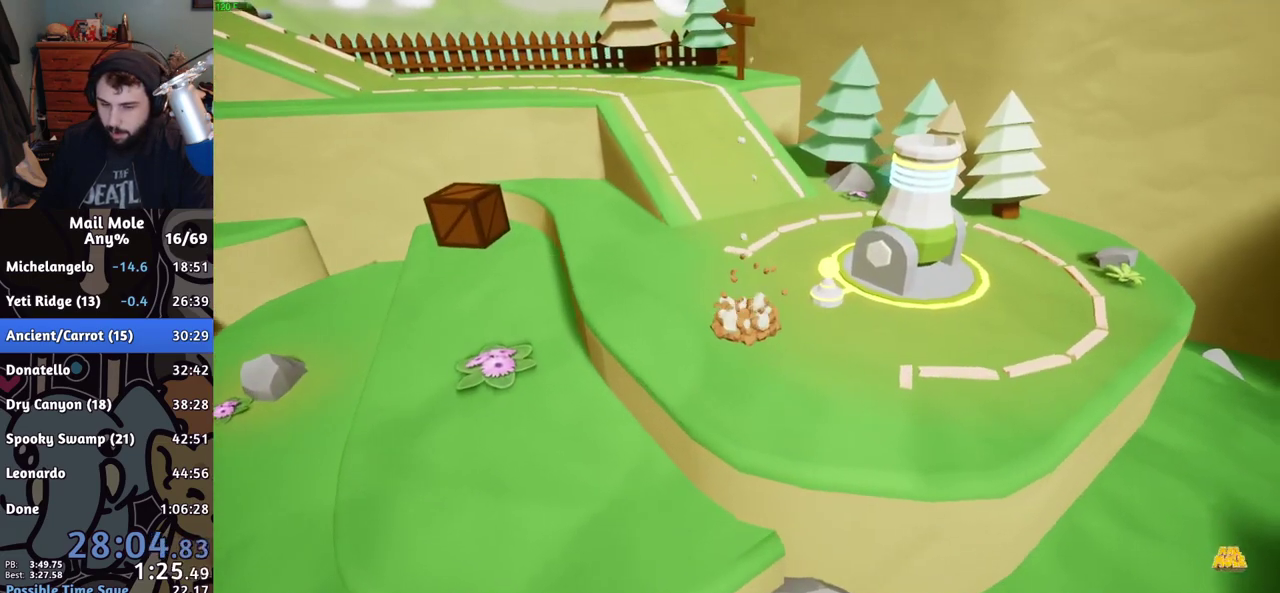
{"buttons": ["CROSS"], "left_stick": "center", "right_stick": "center", "events": [[17, "CROSS", "up"], [83, "CROSS", "down"], [150, "CROSS", "up"], [350, "CROSS", "down"], [417, "CROSS", "up"], [500, "CROSS", "down"]]}
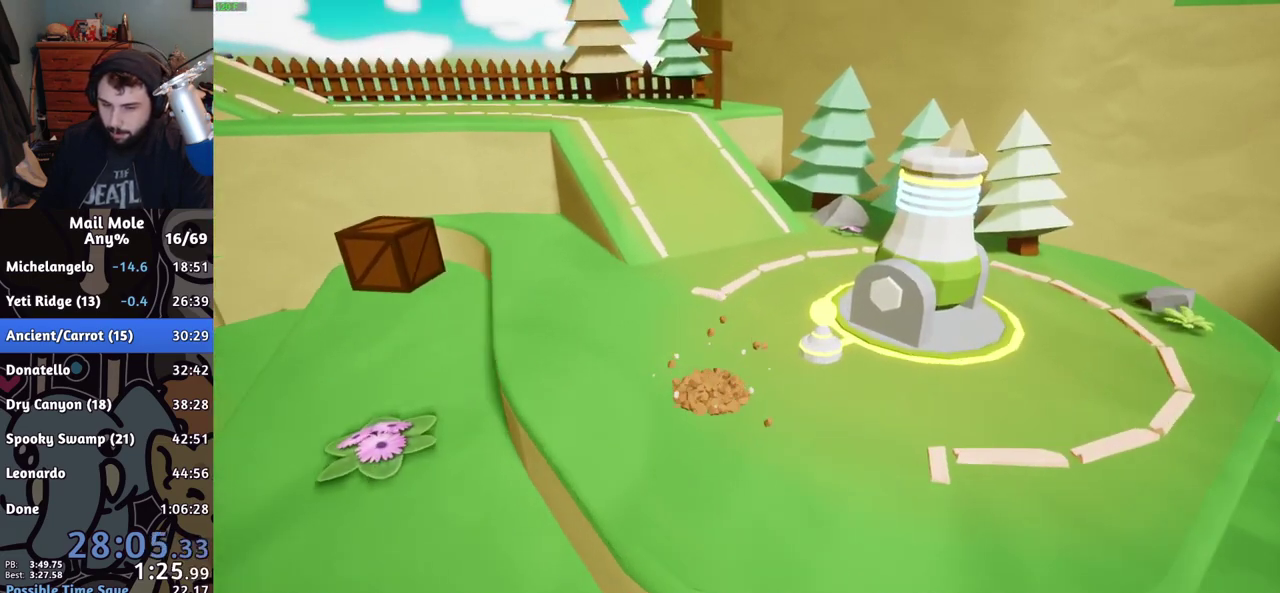
{"buttons": [], "left_stick": "center", "right_stick": "center", "events": [[51, "CROSS", "up"], [151, "CROSS", "down"], [201, "CROSS", "up"], [284, "CROSS", "down"], [334, "CROSS", "up"]]}
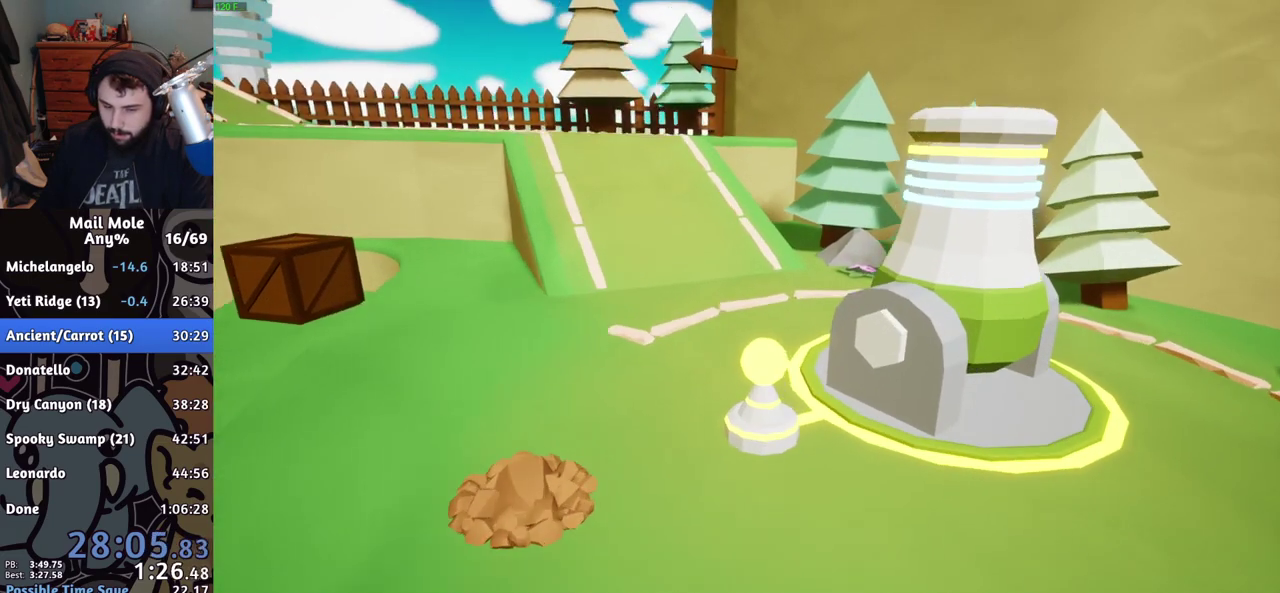
{"buttons": [], "left_stick": "center", "right_stick": "center", "events": [[50, "CROSS", "down"], [100, "CROSS", "up"], [183, "CROSS", "down"], [234, "CROSS", "up"]]}
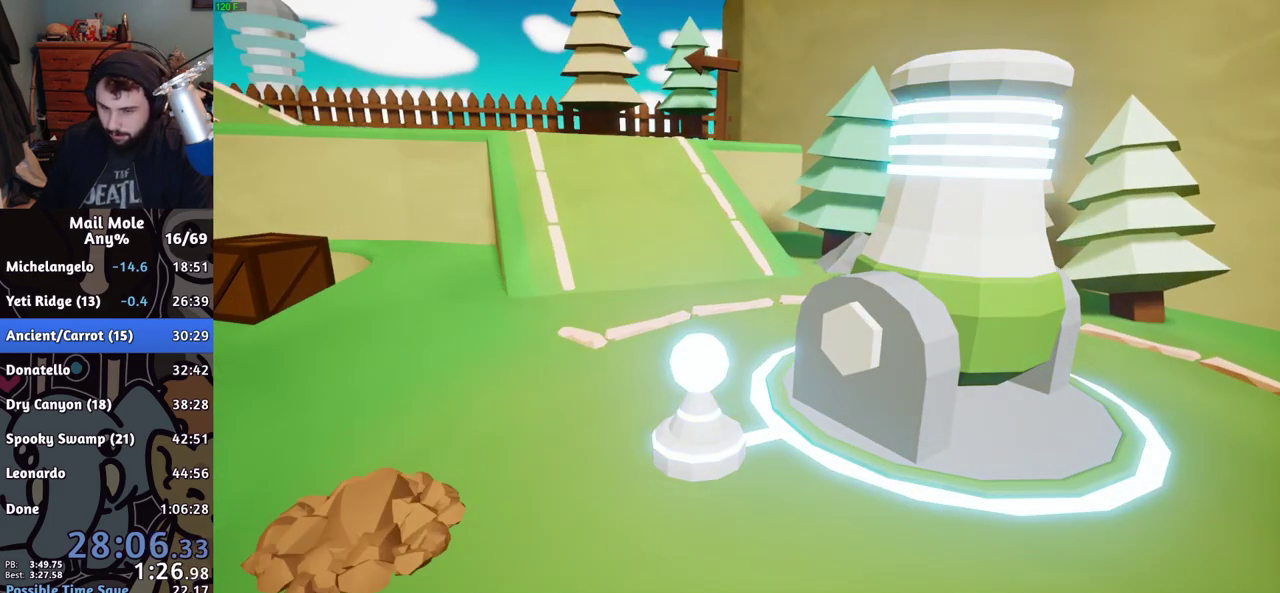
{"buttons": [], "left_stick": "center", "right_stick": "center", "events": [[51, "CROSS", "down"], [101, "CROSS", "up"], [184, "CROSS", "down"], [234, "CROSS", "up"], [434, "CROSS", "down"], [484, "CROSS", "up"]]}
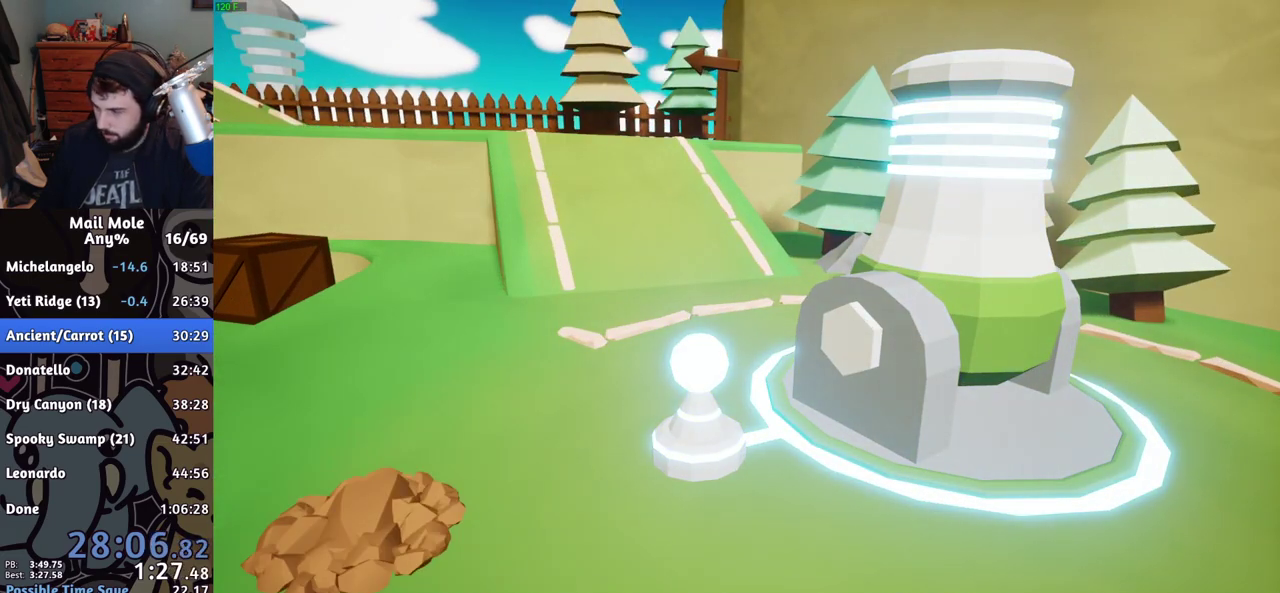
{"buttons": [], "left_stick": "center", "right_stick": "center", "events": [[83, "CROSS", "down"], [133, "CROSS", "up"], [200, "CROSS", "down"], [250, "CROSS", "up"], [317, "CROSS", "down"], [384, "CROSS", "up"], [450, "CROSS", "down"], [500, "CROSS", "up"]]}
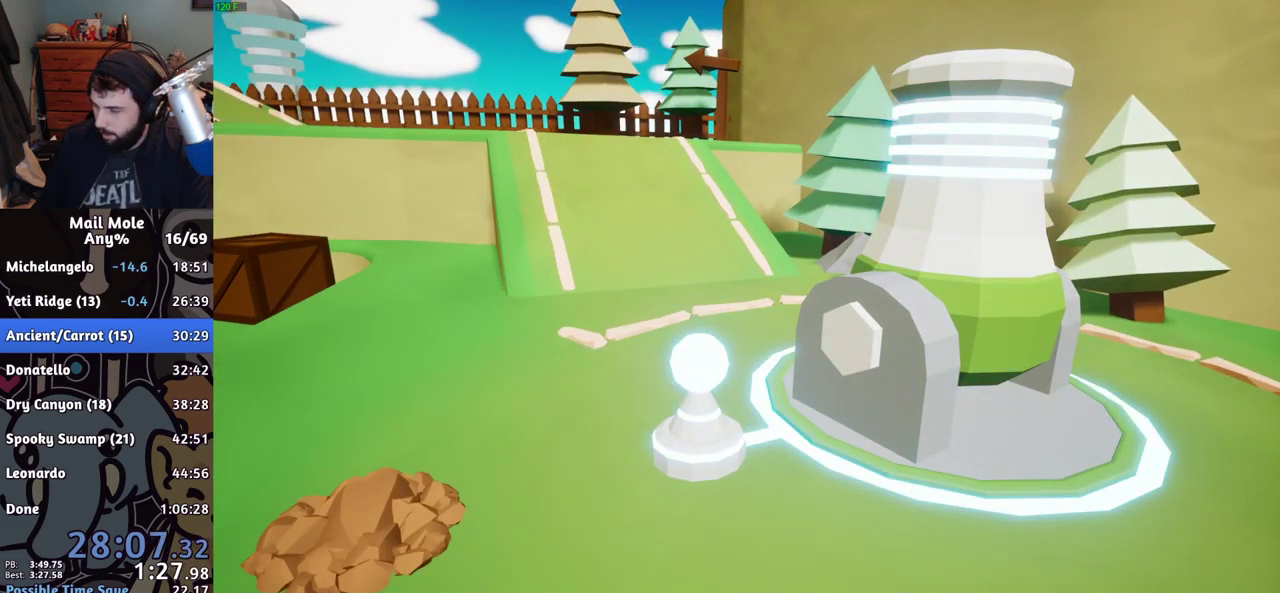
{"buttons": ["CROSS"], "left_stick": "center", "right_stick": "center", "events": [[84, "CROSS", "down"], [151, "CROSS", "up"], [234, "CROSS", "down"], [284, "CROSS", "up"], [351, "CROSS", "down"], [434, "CROSS", "up"], [501, "CROSS", "down"]]}
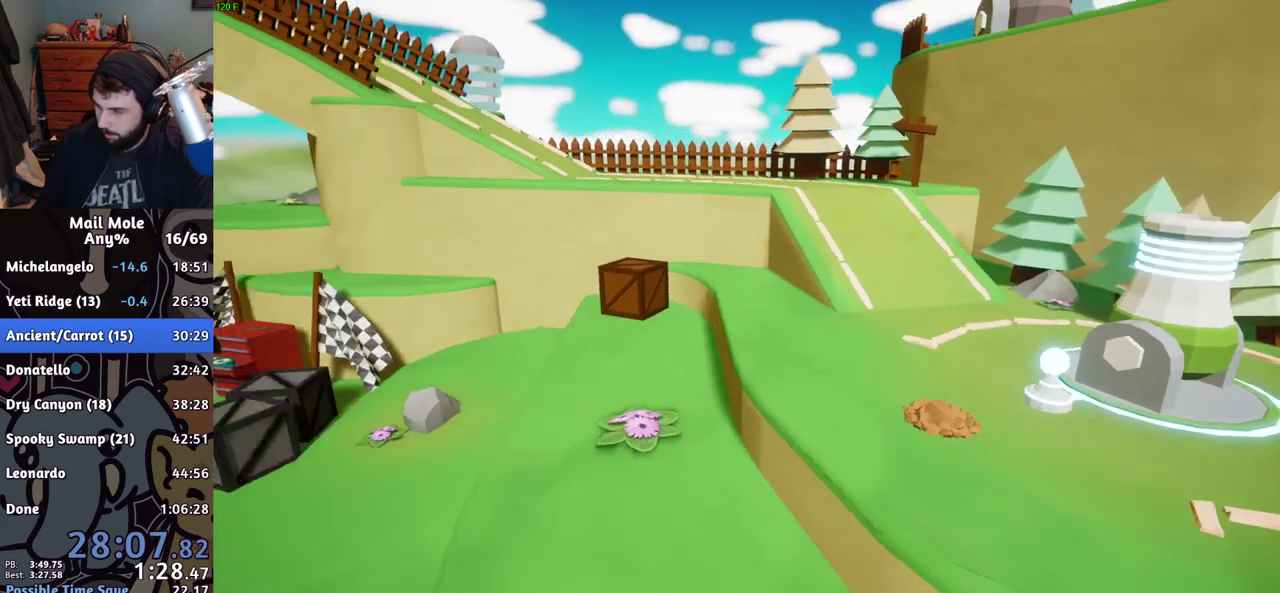
{"buttons": [], "left_stick": "center", "right_stick": "center", "events": [[50, "CROSS", "up"], [150, "CROSS", "down"], [234, "CROSS", "up"]]}
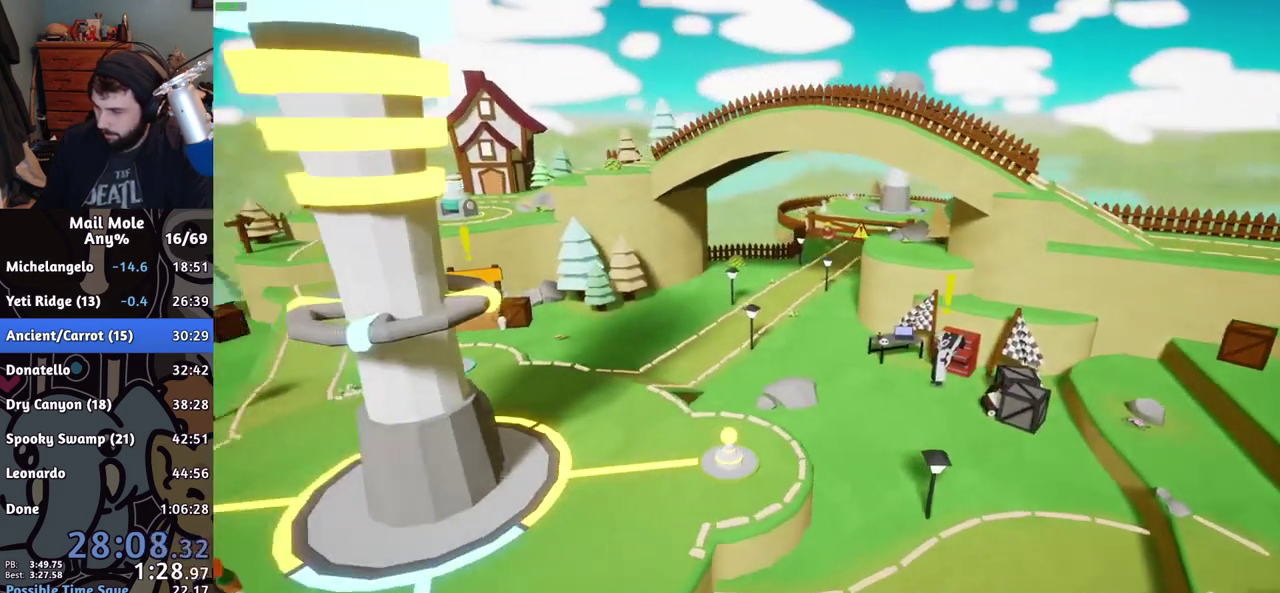
{"buttons": [], "left_stick": "down", "right_stick": "up", "events": [[201, "left_stick", "down"], [201, "right_stick", "up"]]}
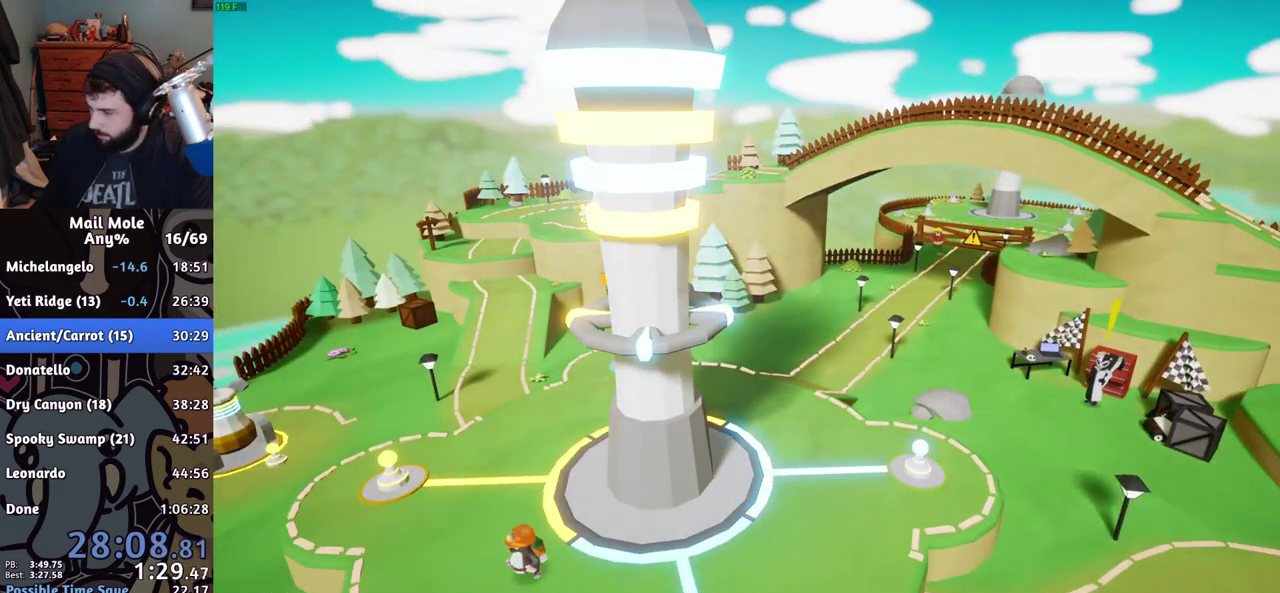
{"buttons": [], "left_stick": "center", "right_stick": "center", "events": [[33, "left_stick", "center"], [67, "right_stick", "down-left"], [83, "left_stick", "up"], [350, "right_stick", "center"], [367, "left_stick", "center"]]}
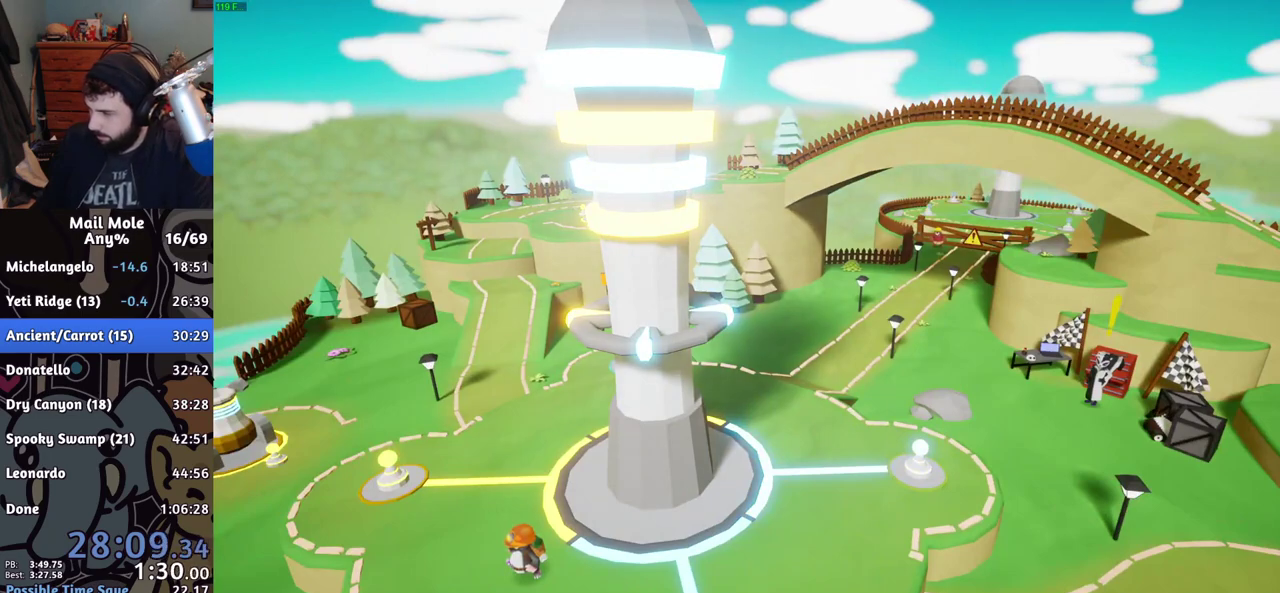
{"buttons": [], "left_stick": "center", "right_stick": "center", "events": [[201, "CROSS", "down"], [251, "CROSS", "up"], [434, "CROSS", "down"], [484, "CROSS", "up"]]}
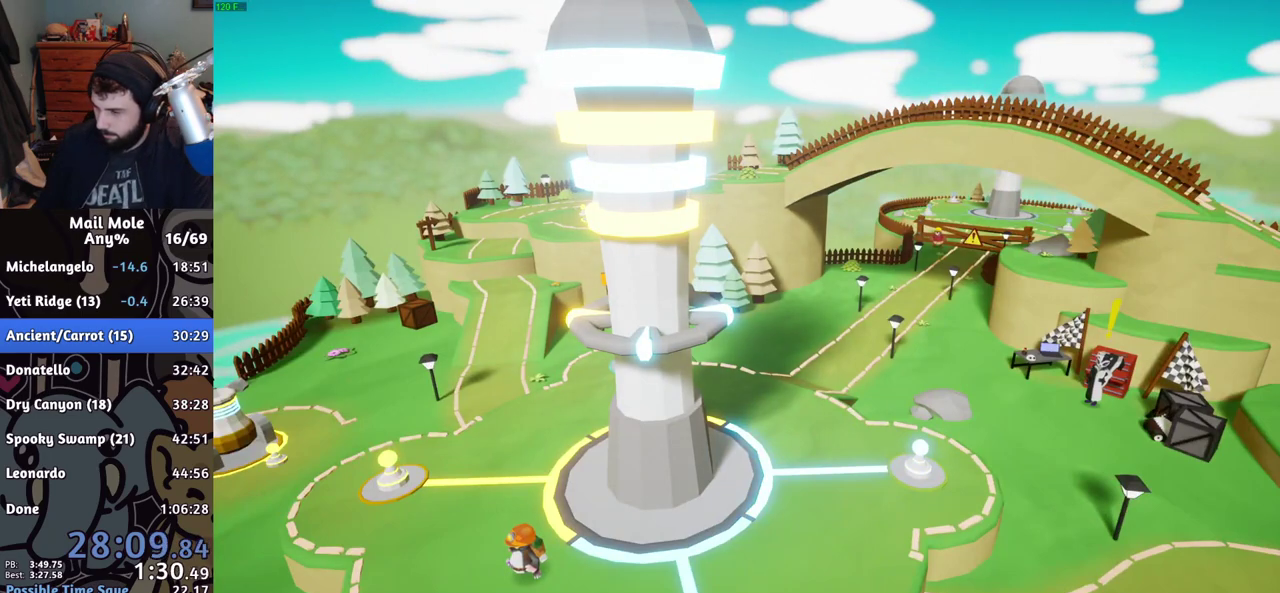
{"buttons": [], "left_stick": "center", "right_stick": "center", "events": [[50, "CROSS", "down"], [133, "CROSS", "up"], [184, "CROSS", "down"], [250, "CROSS", "up"], [450, "CROSS", "down"], [500, "CROSS", "up"]]}
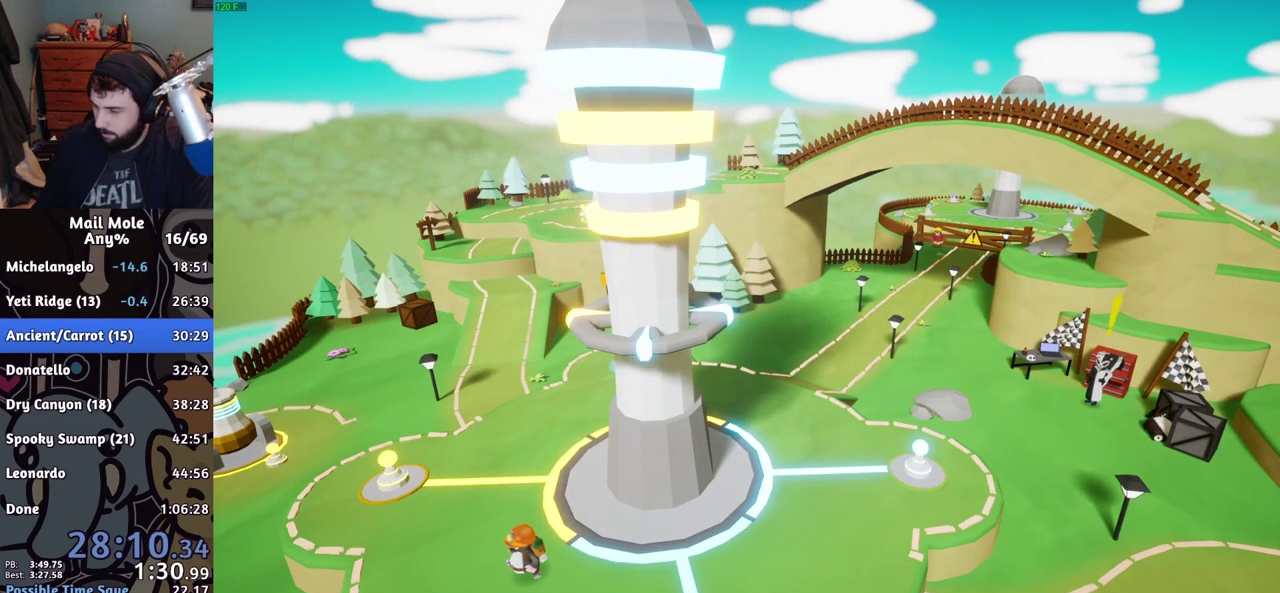
{"buttons": [], "left_stick": "center", "right_stick": "center", "events": [[51, "CROSS", "down"], [151, "CROSS", "up"], [217, "CROSS", "down"], [284, "CROSS", "up"], [351, "CROSS", "down"], [418, "CROSS", "up"]]}
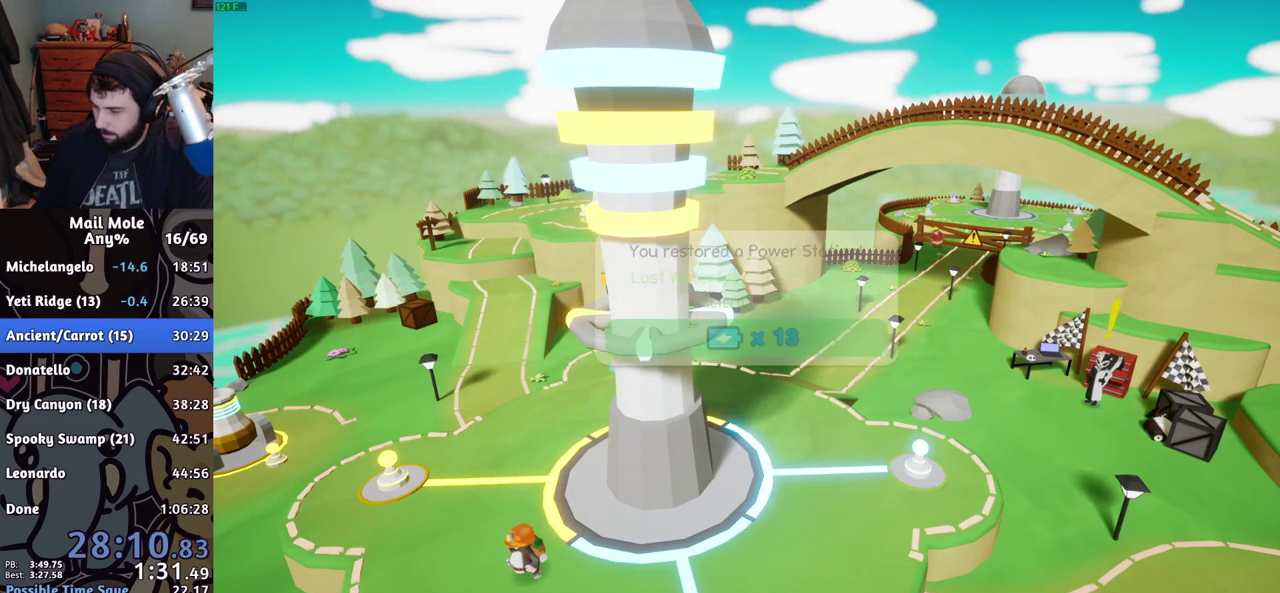
{"buttons": [], "left_stick": "center", "right_stick": "center", "events": [[150, "CROSS", "down"], [217, "CROSS", "up"], [284, "CROSS", "down"], [350, "CROSS", "up"], [450, "CROSS", "down"], [500, "CROSS", "up"]]}
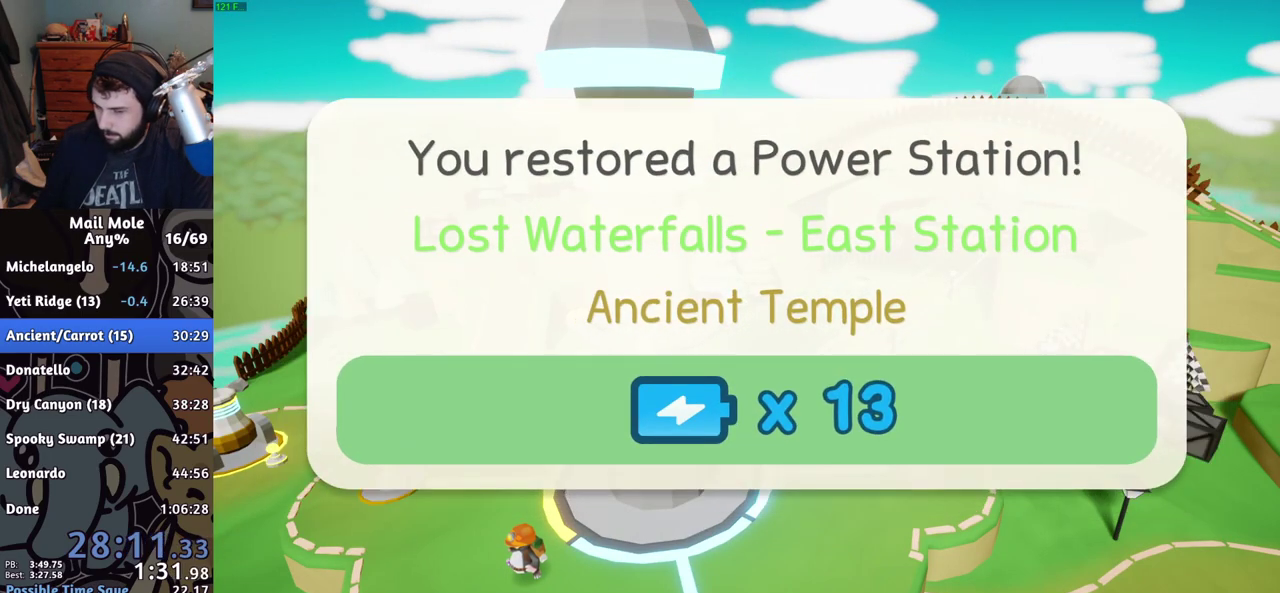
{"buttons": [], "left_stick": "center", "right_stick": "center", "events": [[84, "CROSS", "down"], [134, "CROSS", "up"]]}
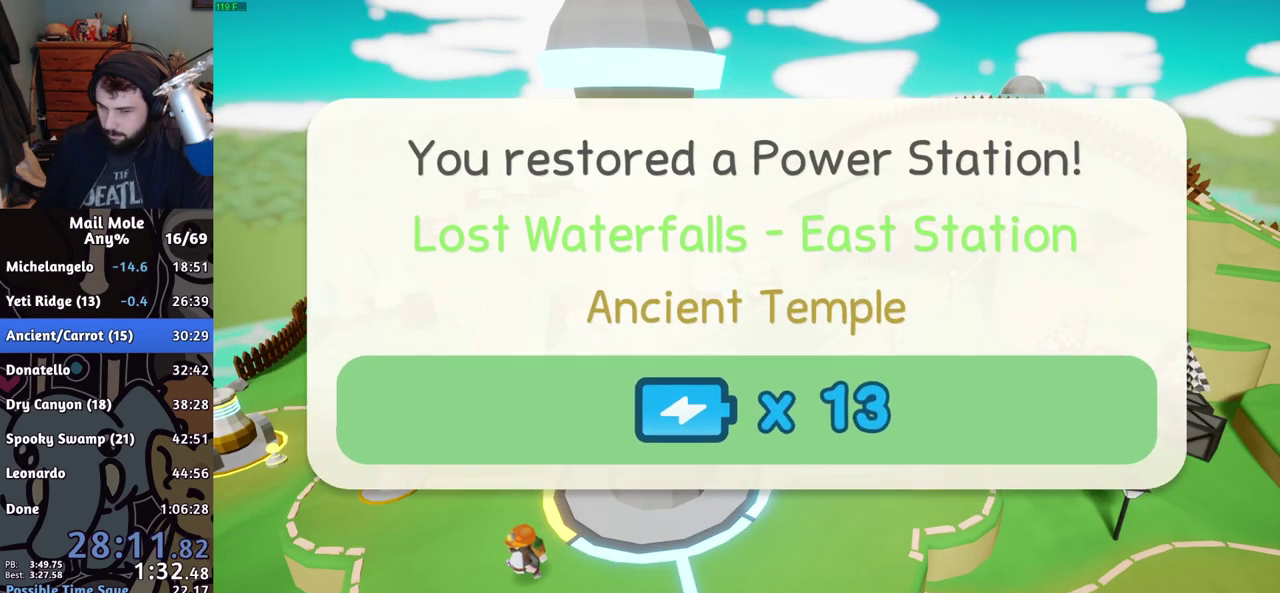
{"buttons": [], "left_stick": "center", "right_stick": "center", "events": [[67, "CROSS", "down"], [134, "CROSS", "up"], [217, "CROSS", "down"], [267, "CROSS", "up"]]}
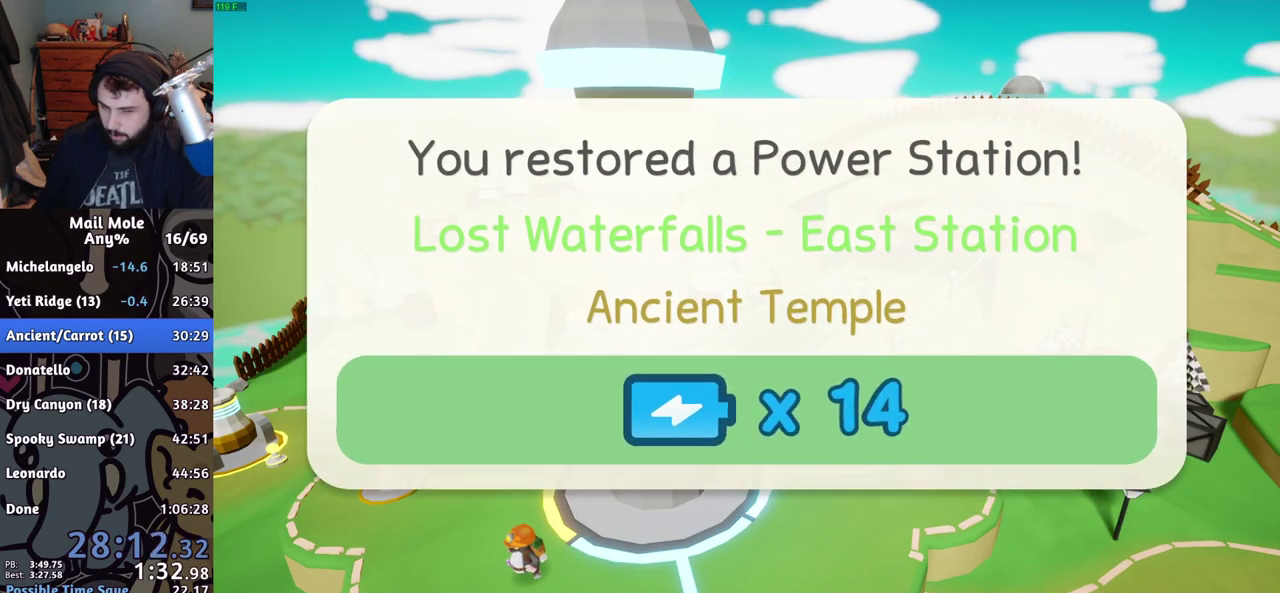
{"buttons": ["CROSS"], "left_stick": "center", "right_stick": "center", "events": [[67, "CROSS", "down"], [150, "CROSS", "up"], [467, "CROSS", "down"]]}
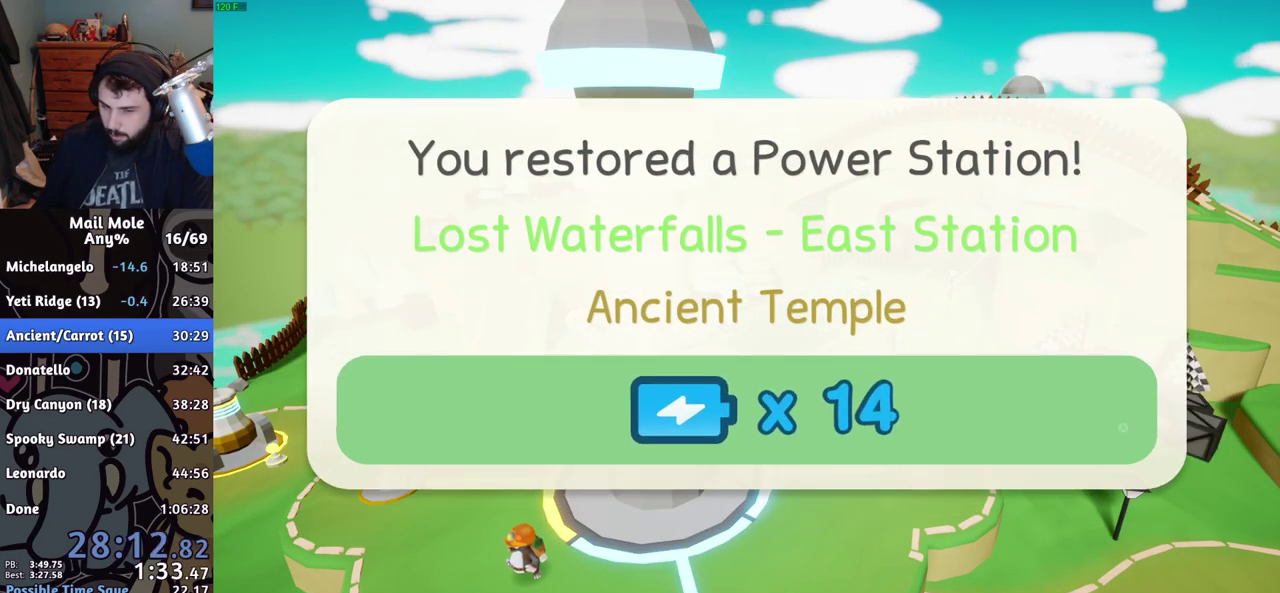
{"buttons": [], "left_stick": "center", "right_stick": "center", "events": [[34, "CROSS", "up"], [100, "CROSS", "down"], [150, "CROSS", "up"], [317, "CROSS", "down"], [367, "CROSS", "up"], [434, "CROSS", "down"], [501, "CROSS", "up"]]}
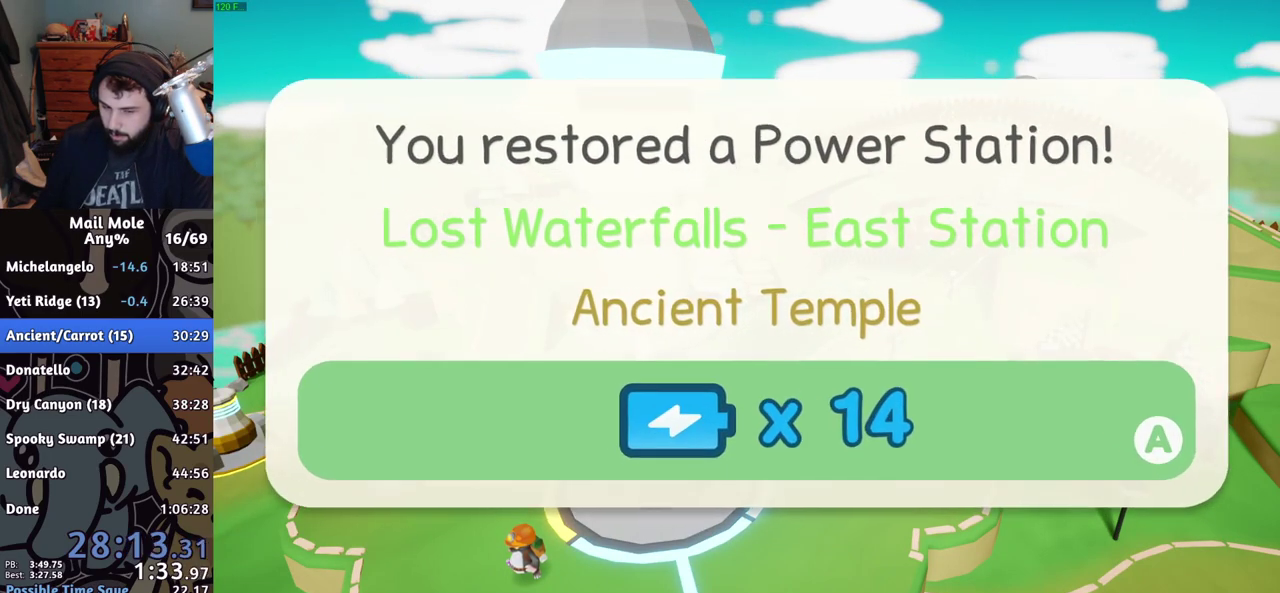
{"buttons": ["CROSS"], "left_stick": "down-left", "right_stick": "center", "events": [[167, "CROSS", "down"], [217, "CROSS", "up"], [467, "CROSS", "down"], [467, "left_stick", "down-left"]]}